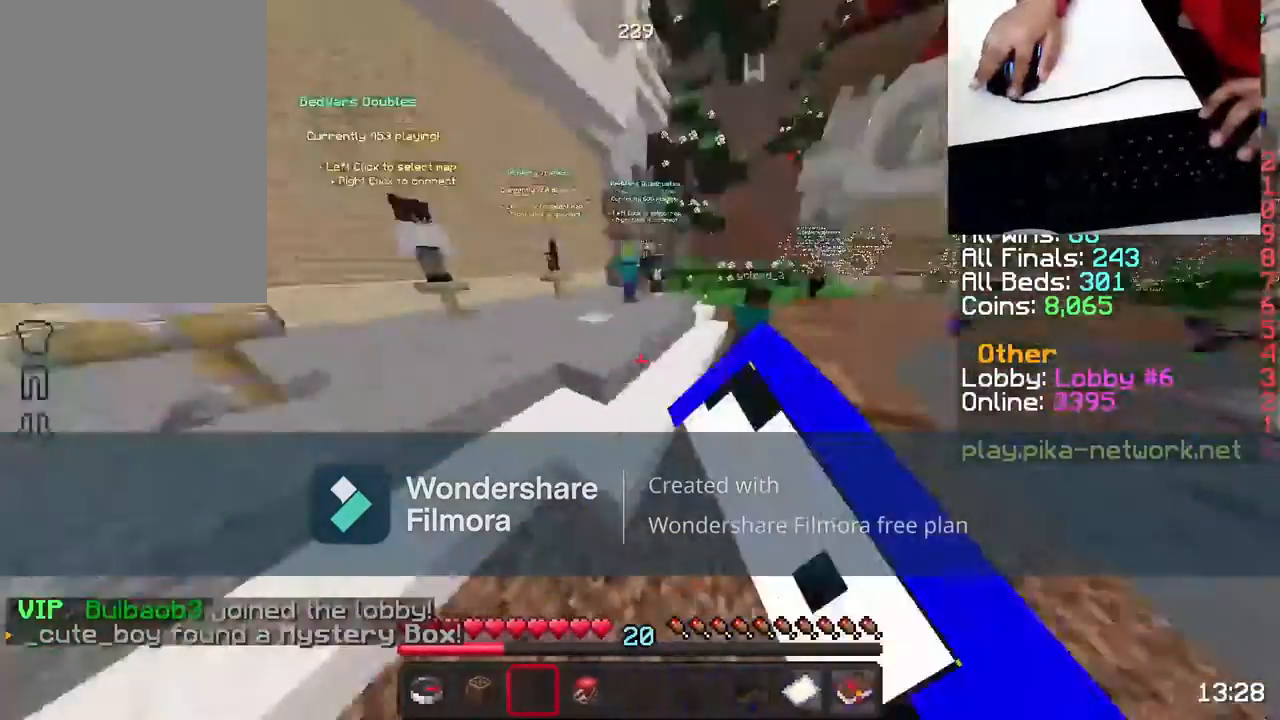
Gameplay with keyboard and mouse; each line is a JSON object with the keys and mouse buttons held at the frame after it. "events" lists presses ("down") and releases ("up") of "a", "d", "s", "space", "w", "mouse_left" and "mouse_right" between this image and that frame as [ms after this image, input, new state], when the widget could be followed in between. "mouse_left", "mouse_right" = the "left", "right" buttons of the "mouse" list. No other keys are recorded. Fast repeated clicks can show as one long hold. Not read: mouse_move.
{"keys": ["d", "space", "w"], "mouse": ["left"], "events": [[83, "mouse_left", "up"], [100, "mouse_right", "down"], [167, "w", "down"], [317, "mouse_right", "up"], [417, "mouse_left", "down"]]}
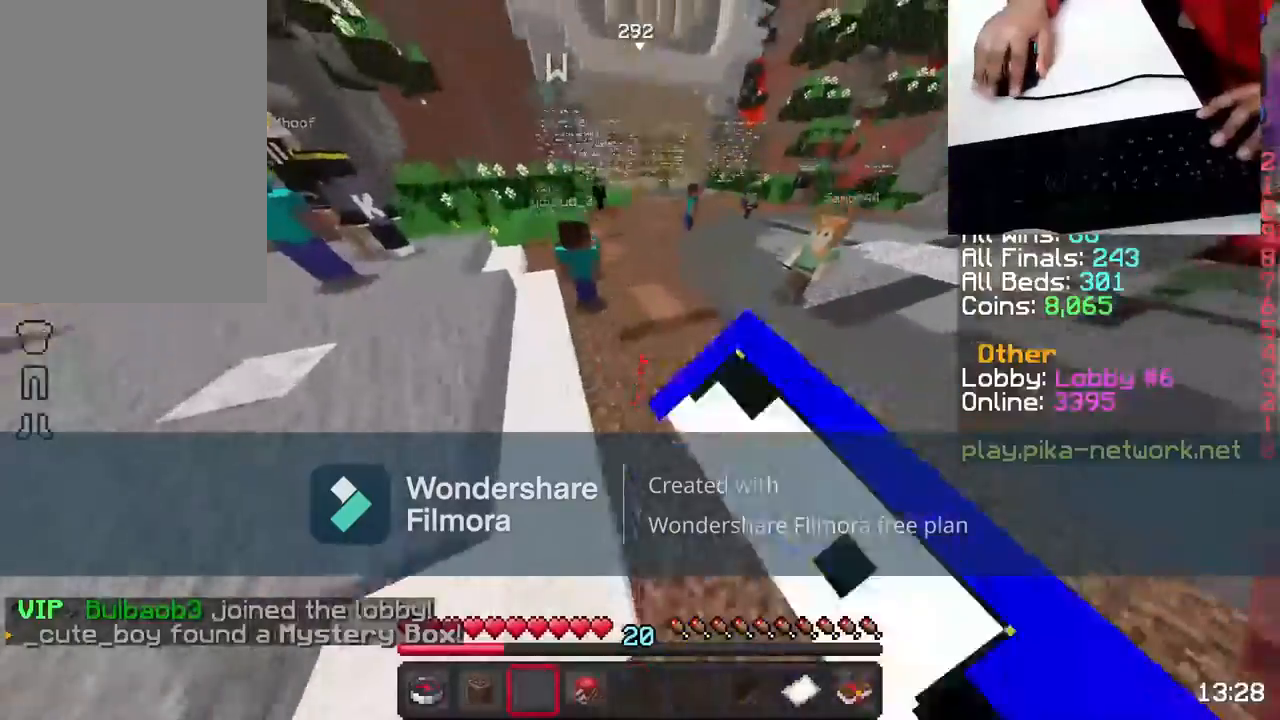
{"keys": ["space", "w"], "mouse": [], "events": [[17, "mouse_left", "up"], [100, "d", "up"], [167, "mouse_left", "down"], [300, "mouse_left", "up"]]}
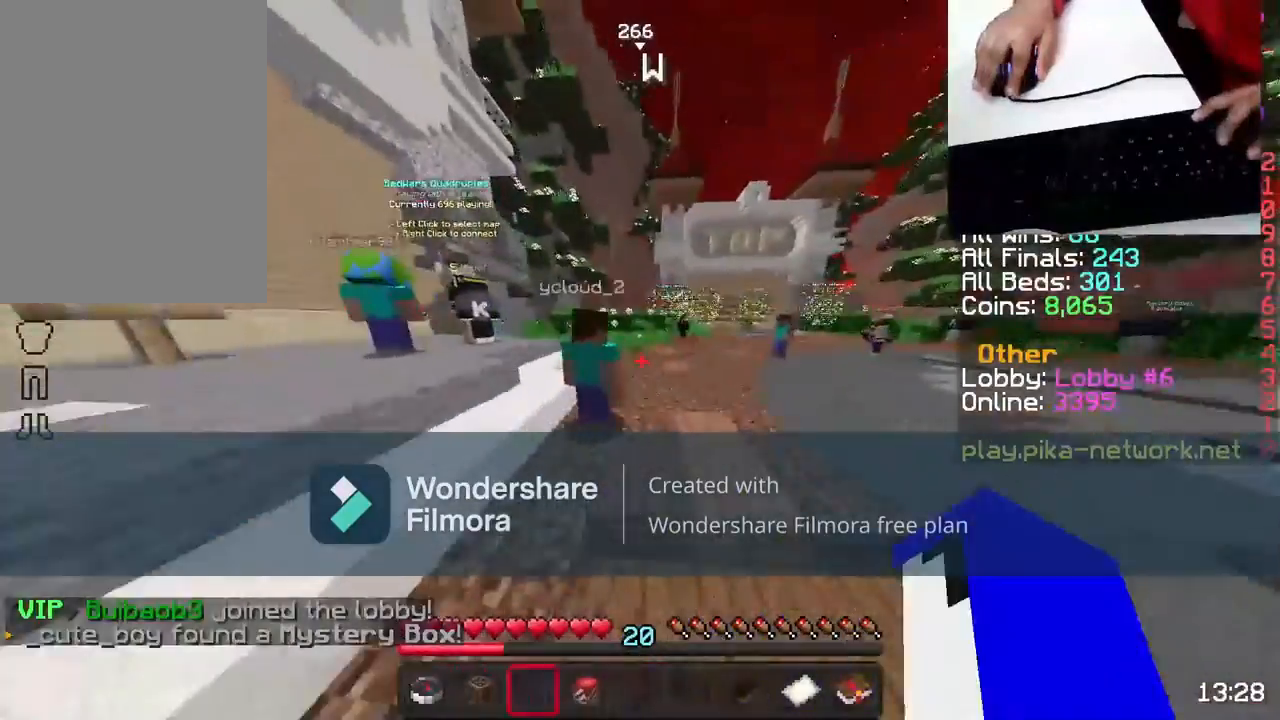
{"keys": ["w"], "mouse": [], "events": [[317, "space", "up"]]}
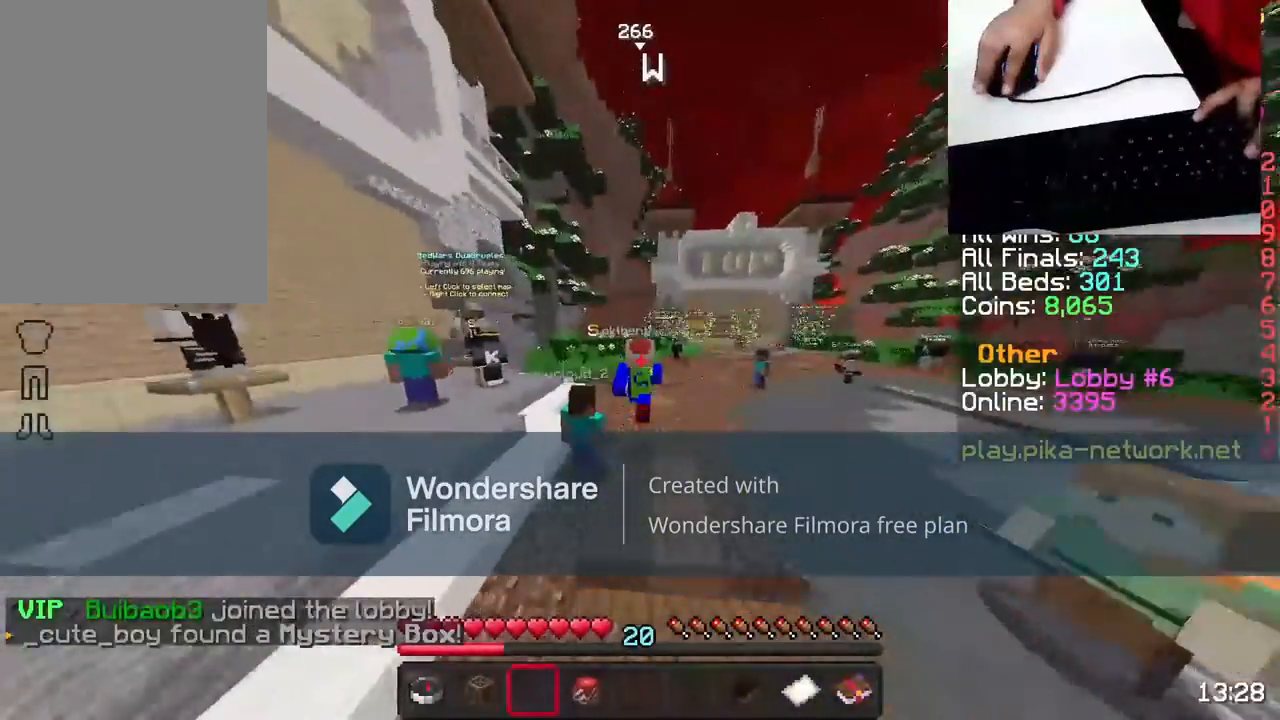
{"keys": ["w"], "mouse": [], "events": [[117, "mouse_left", "down"], [167, "space", "down"], [200, "mouse_left", "up"], [283, "mouse_left", "down"], [400, "mouse_left", "up"], [450, "space", "up"]]}
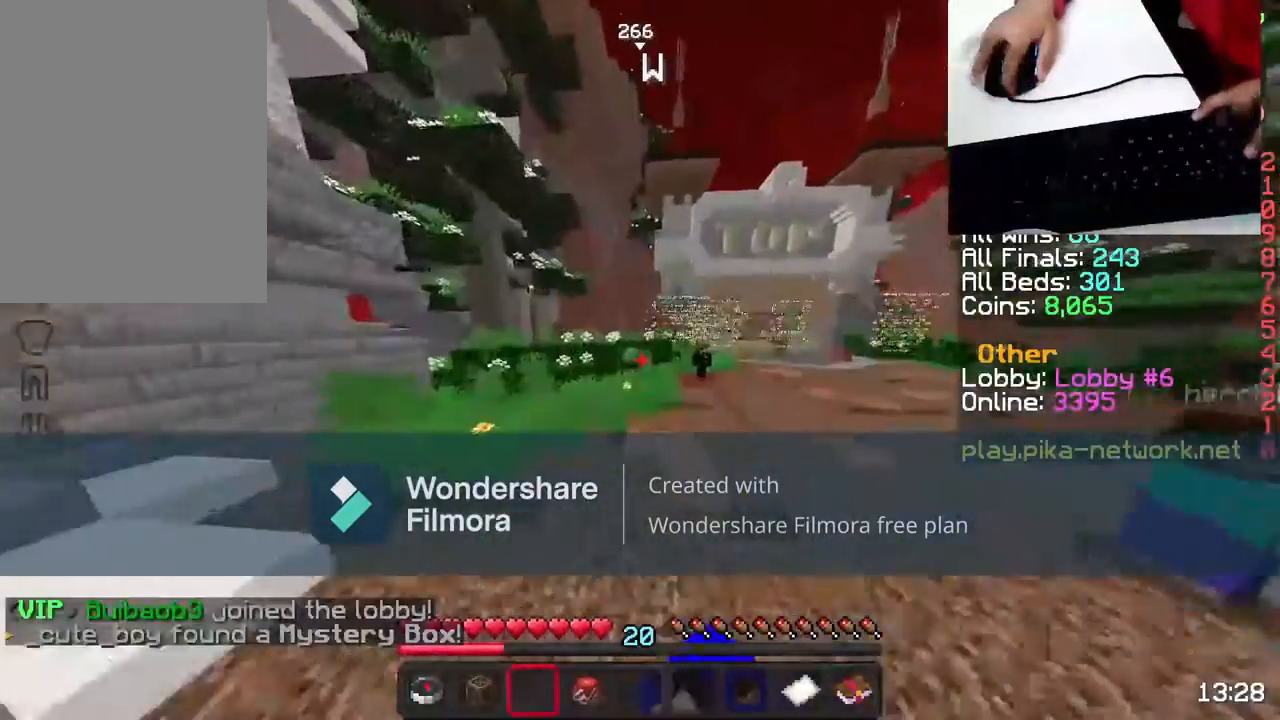
{"keys": ["w"], "mouse": ["left"], "events": [[100, "d", "down"], [100, "mouse_left", "down"], [167, "mouse_left", "up"], [300, "mouse_left", "down"], [350, "mouse_left", "up"], [400, "d", "up"], [500, "mouse_left", "down"]]}
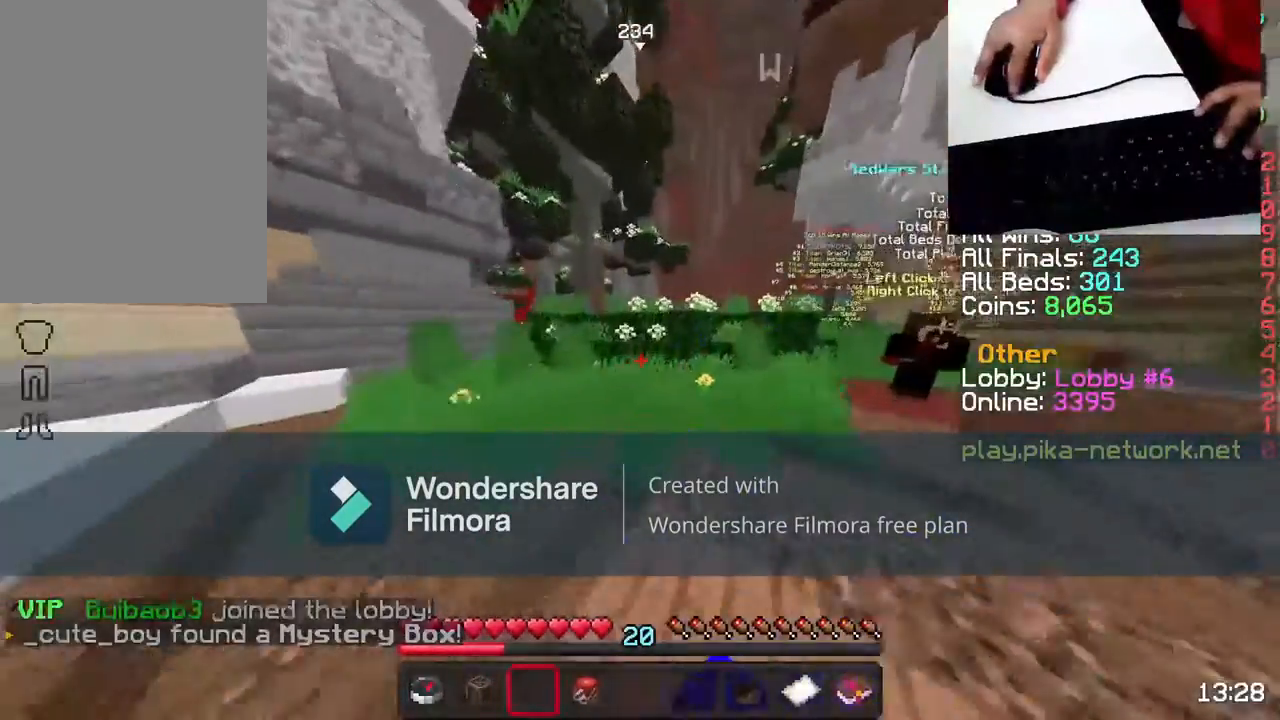
{"keys": ["w"], "mouse": [], "events": [[100, "mouse_left", "up"]]}
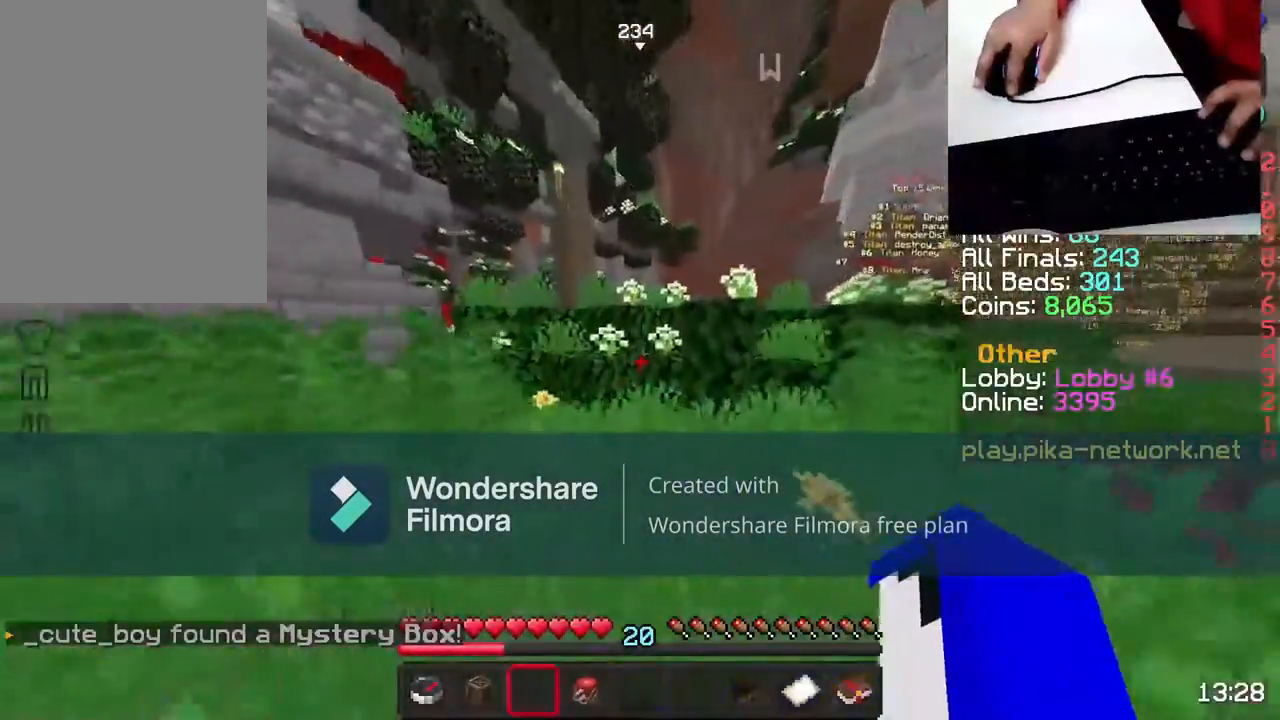
{"keys": ["w"], "mouse": [], "events": [[150, "mouse_left", "down"], [150, "space", "down"], [350, "mouse_left", "up"], [383, "space", "up"], [383, "w", "up"], [450, "w", "down"]]}
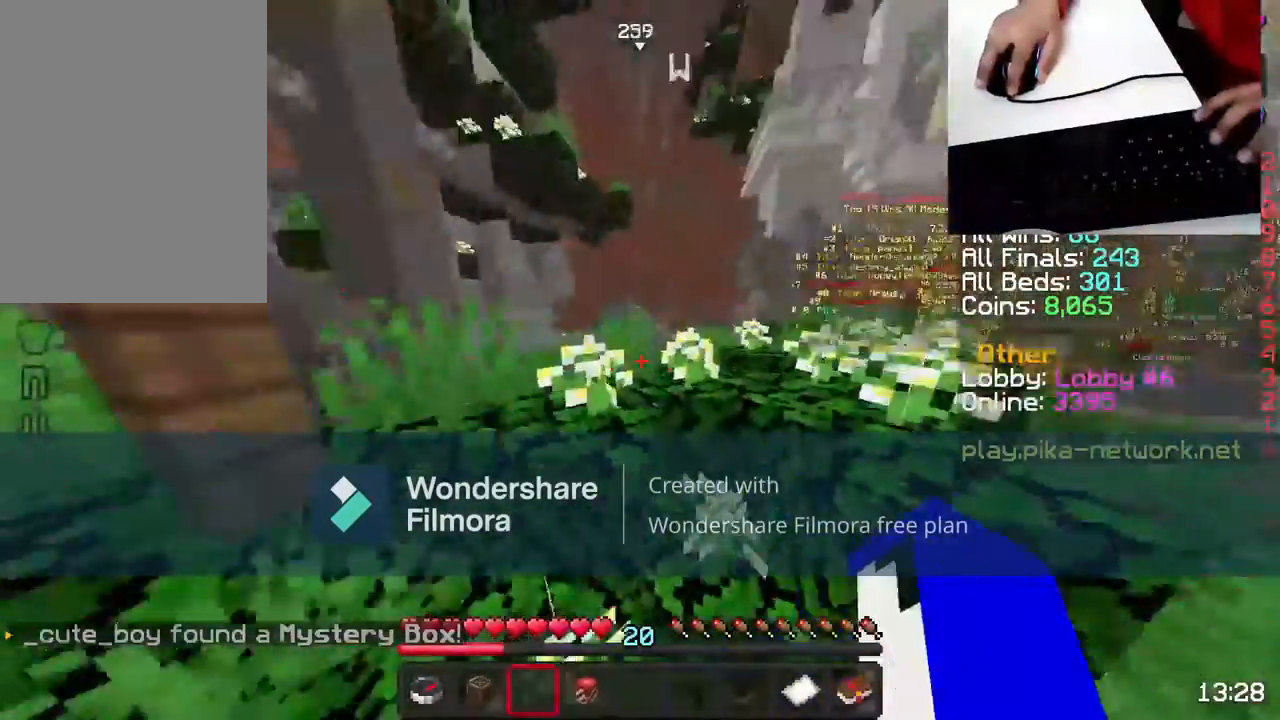
{"keys": ["w"], "mouse": [], "events": [[67, "mouse_left", "down"], [117, "space", "down"], [300, "mouse_left", "up"], [417, "space", "up"]]}
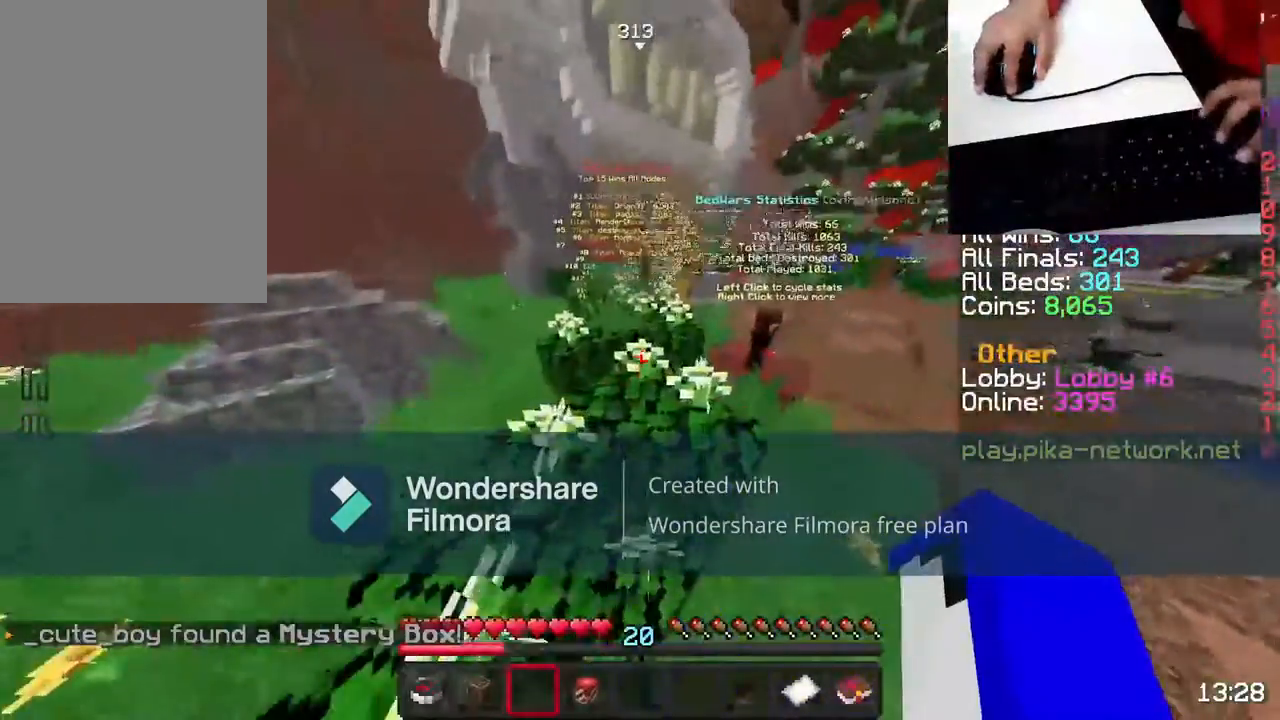
{"keys": ["w"], "mouse": [], "events": [[167, "space", "down"], [400, "space", "up"]]}
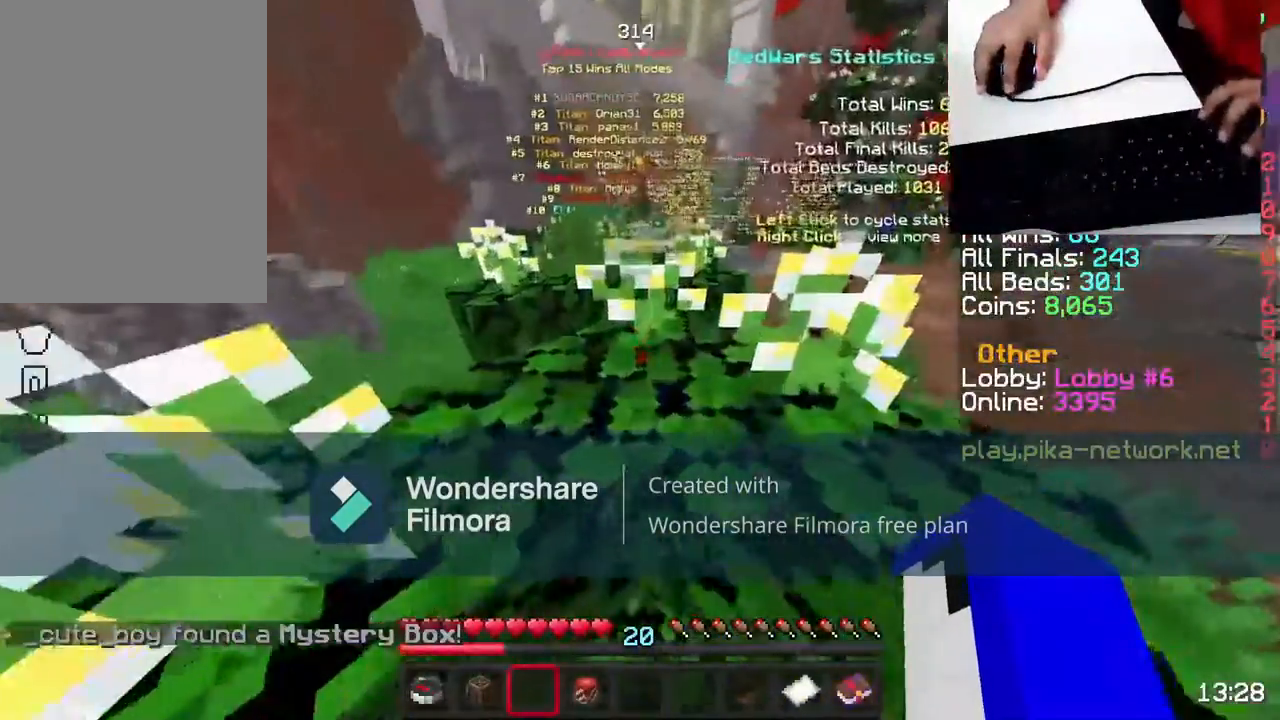
{"keys": [], "mouse": [], "events": [[33, "space", "down"], [283, "space", "up"], [333, "w", "up"]]}
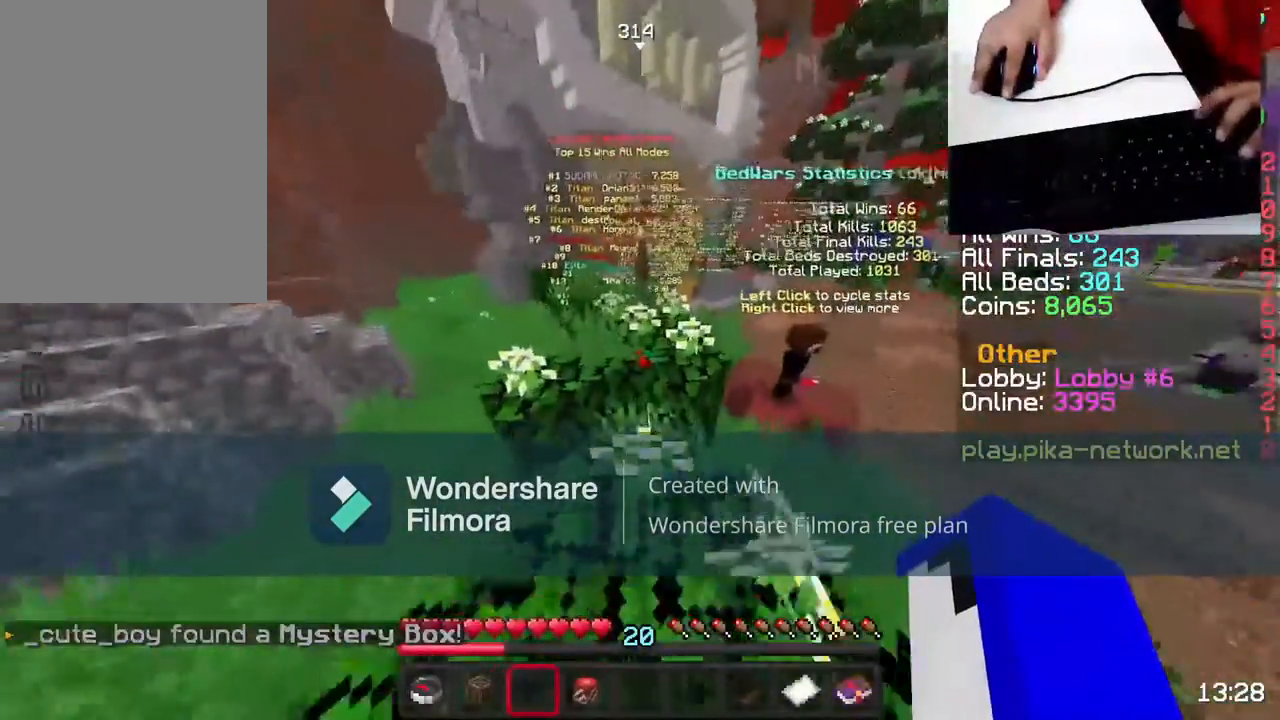
{"keys": [], "mouse": [], "events": [[17, "space", "down"], [217, "space", "up"]]}
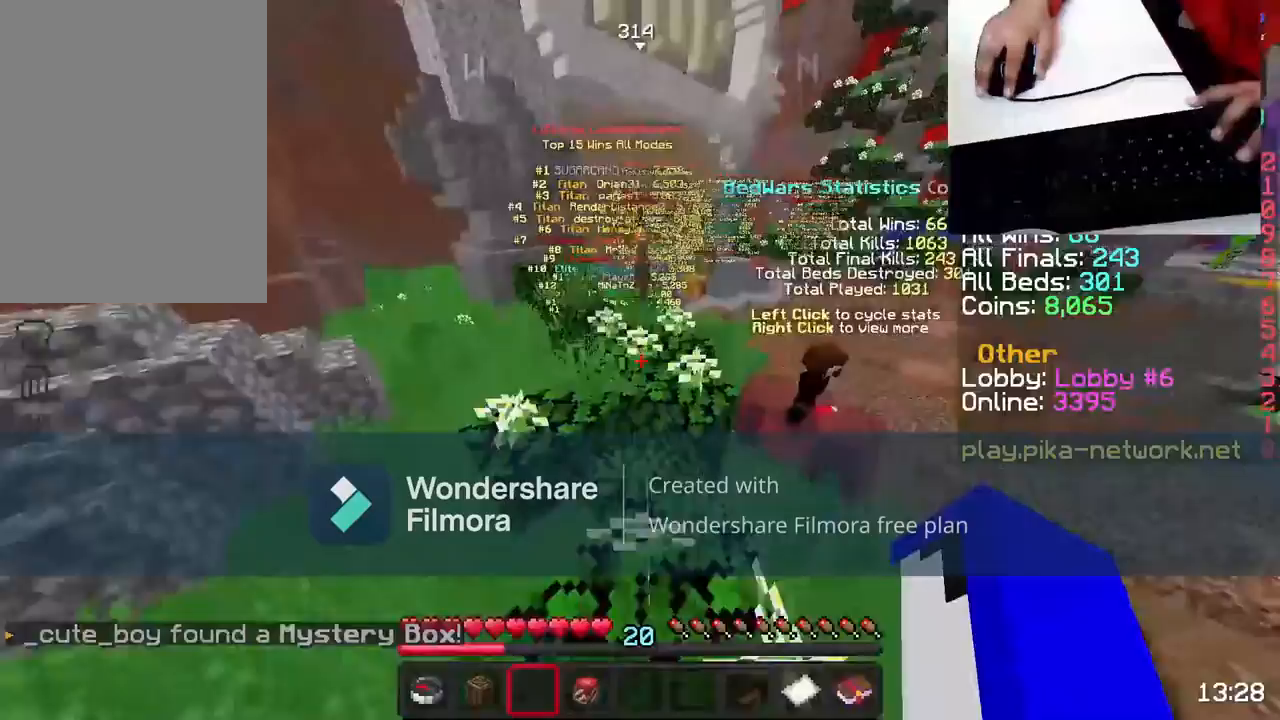
{"keys": ["w"], "mouse": [], "events": [[67, "w", "down"], [133, "space", "down"], [400, "space", "up"]]}
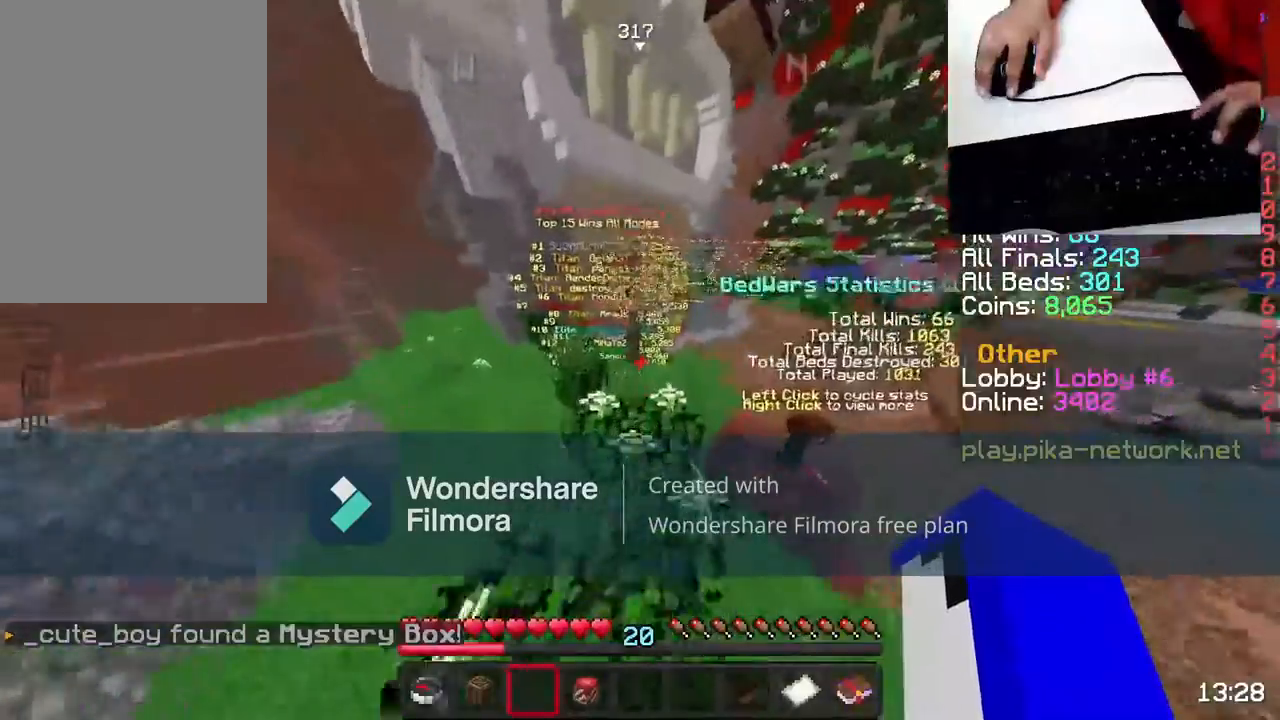
{"keys": ["space", "w"], "mouse": [], "events": [[267, "mouse_left", "down"], [267, "space", "down"], [433, "mouse_left", "up"]]}
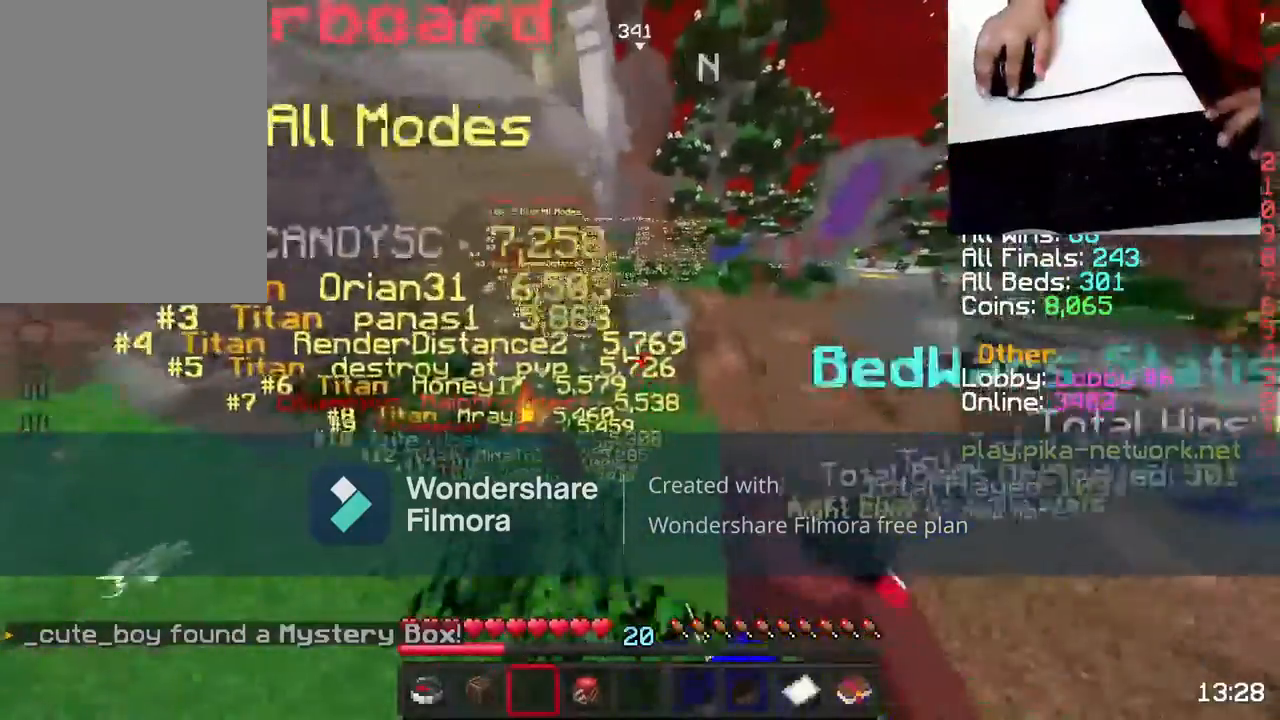
{"keys": ["d", "space", "w"], "mouse": [], "events": [[350, "d", "down"]]}
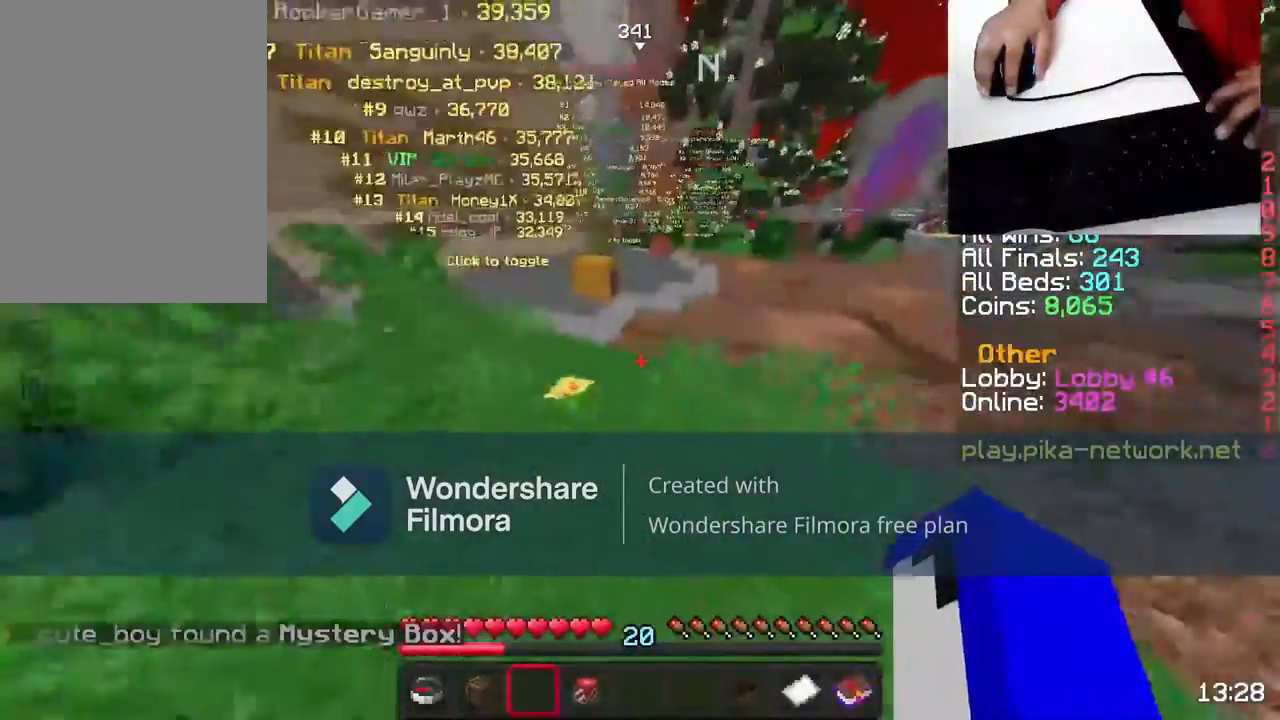
{"keys": ["space", "w"], "mouse": ["left"], "events": [[350, "d", "up"], [350, "mouse_left", "down"]]}
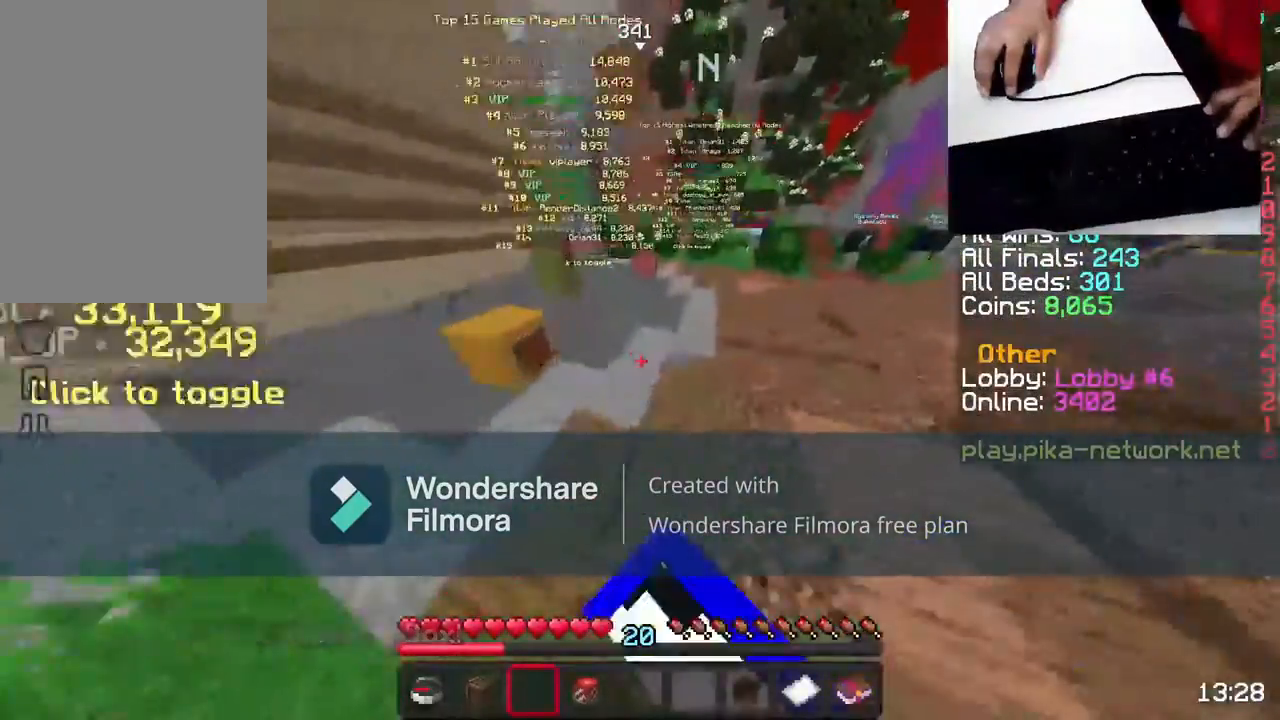
{"keys": ["d", "space", "w"], "mouse": ["left"], "events": [[17, "mouse_left", "up"], [167, "mouse_left", "down"], [267, "d", "down"], [267, "mouse_left", "up"], [367, "mouse_left", "down"]]}
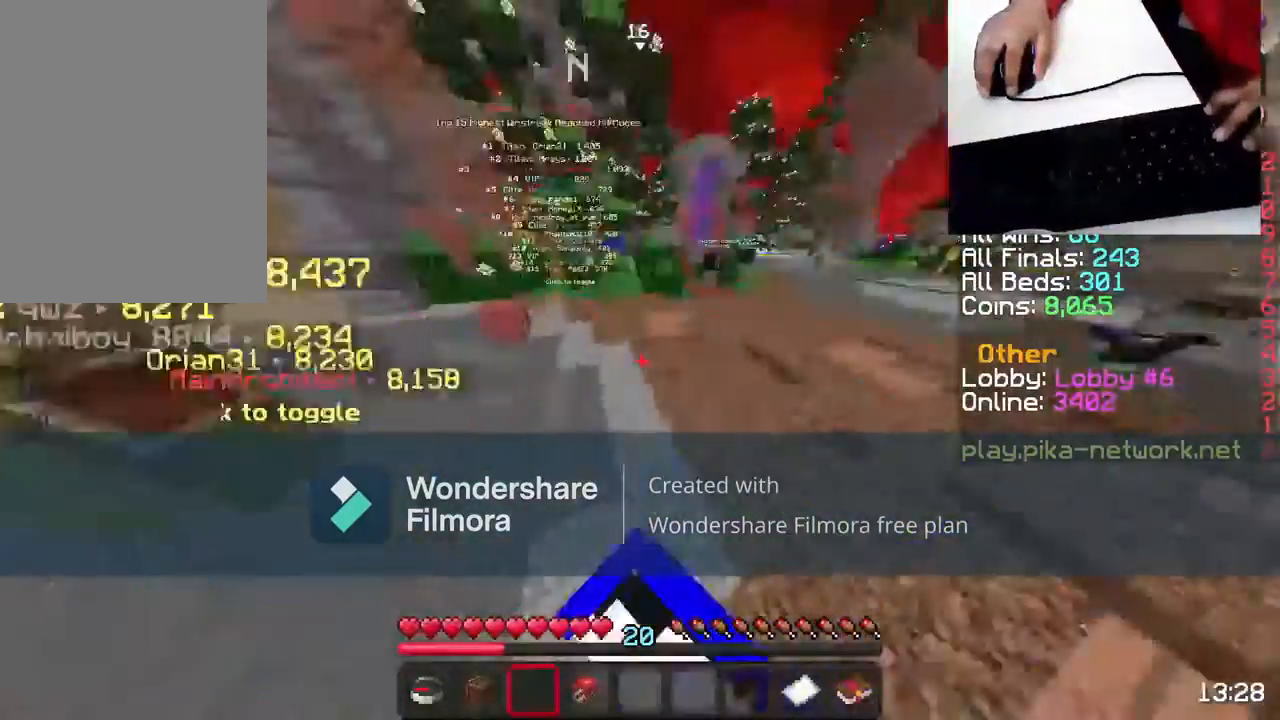
{"keys": ["space", "w"], "mouse": [], "events": [[17, "mouse_left", "up"], [167, "mouse_left", "down"], [217, "mouse_left", "up"], [317, "d", "up"]]}
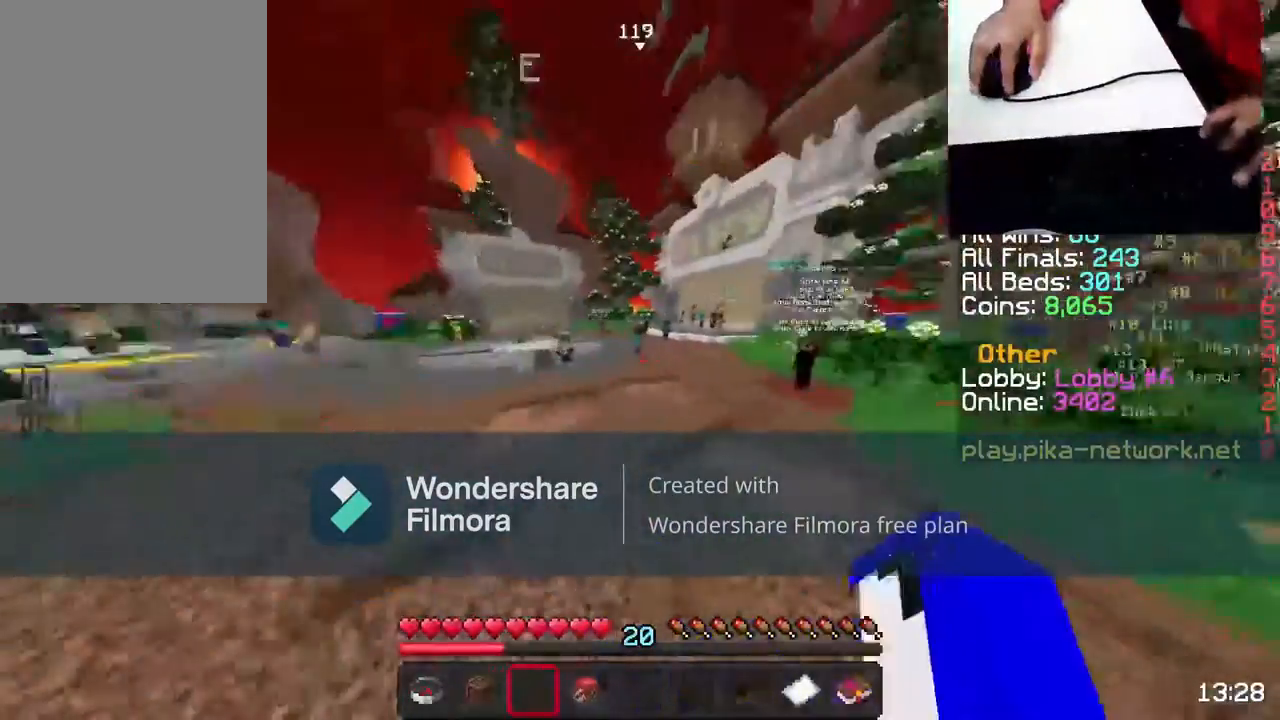
{"keys": ["space", "w"], "mouse": ["left"], "events": [[467, "mouse_left", "down"]]}
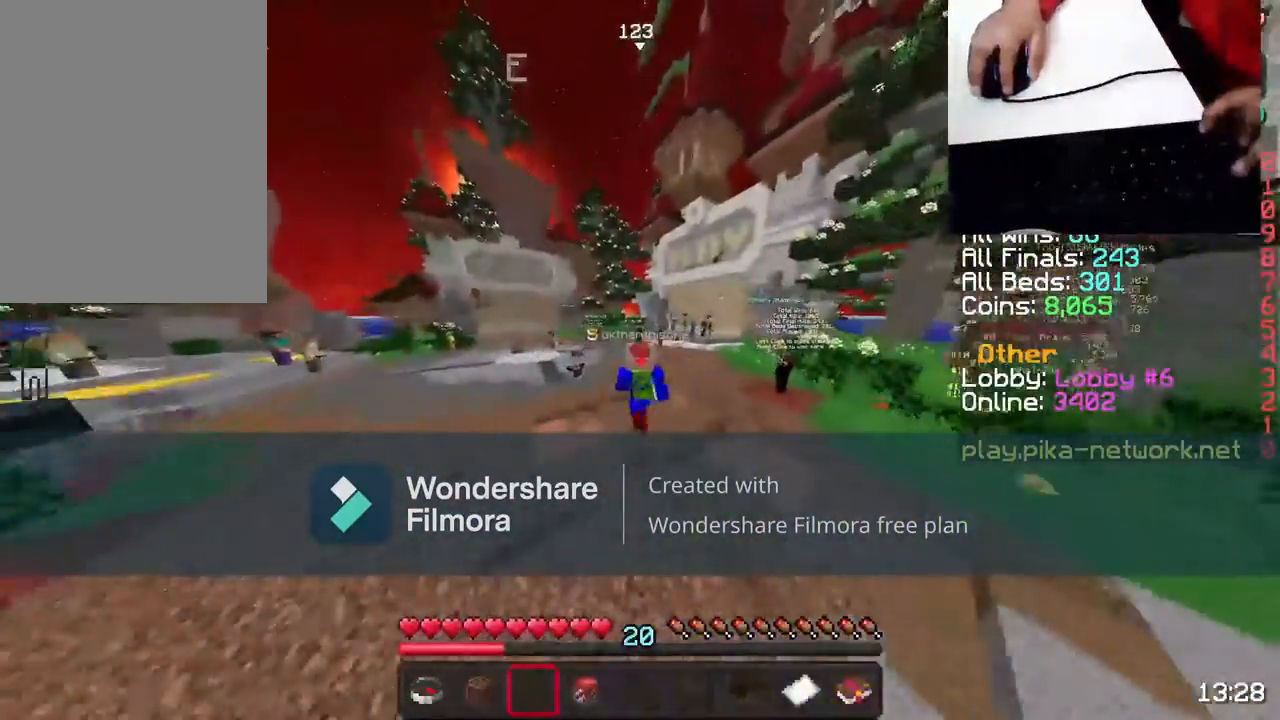
{"keys": ["w"], "mouse": [], "events": [[67, "mouse_left", "up"], [217, "space", "up"], [267, "mouse_left", "down"], [350, "mouse_left", "up"]]}
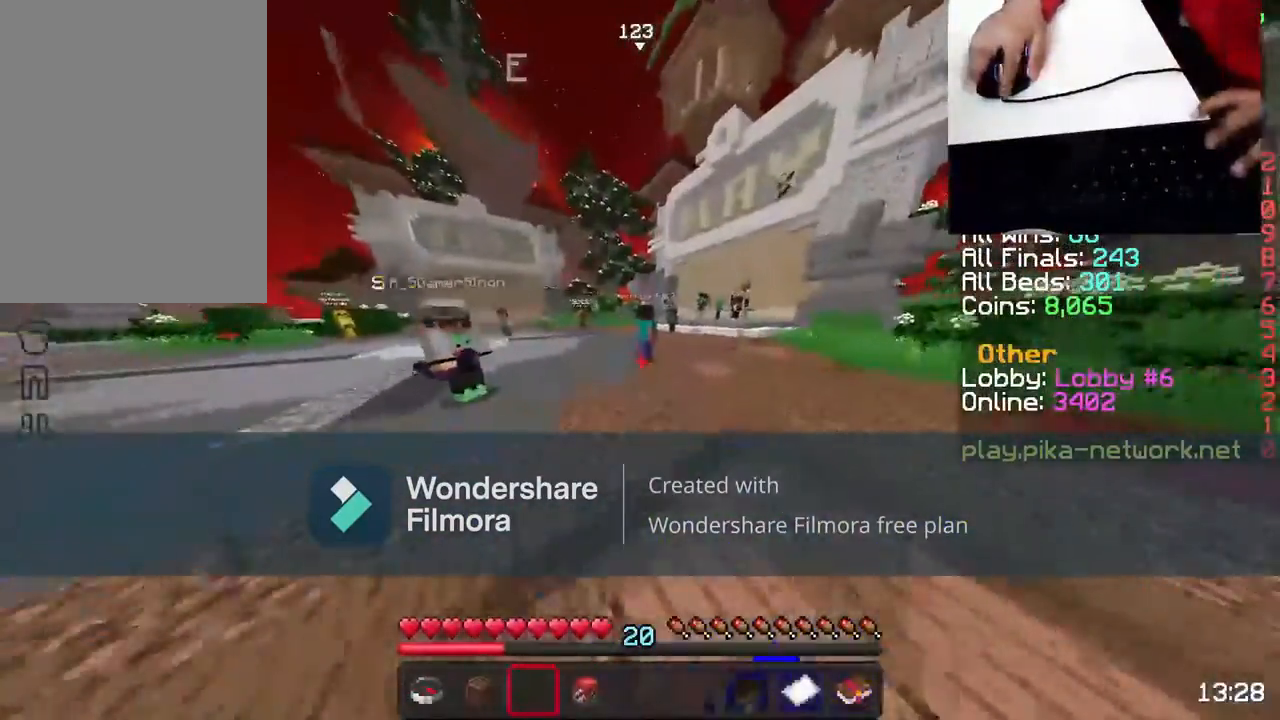
{"keys": ["w"], "mouse": [], "events": [[100, "mouse_left", "down"], [150, "space", "down"], [217, "mouse_left", "up"], [367, "mouse_left", "down"], [400, "space", "up"], [450, "mouse_left", "up"]]}
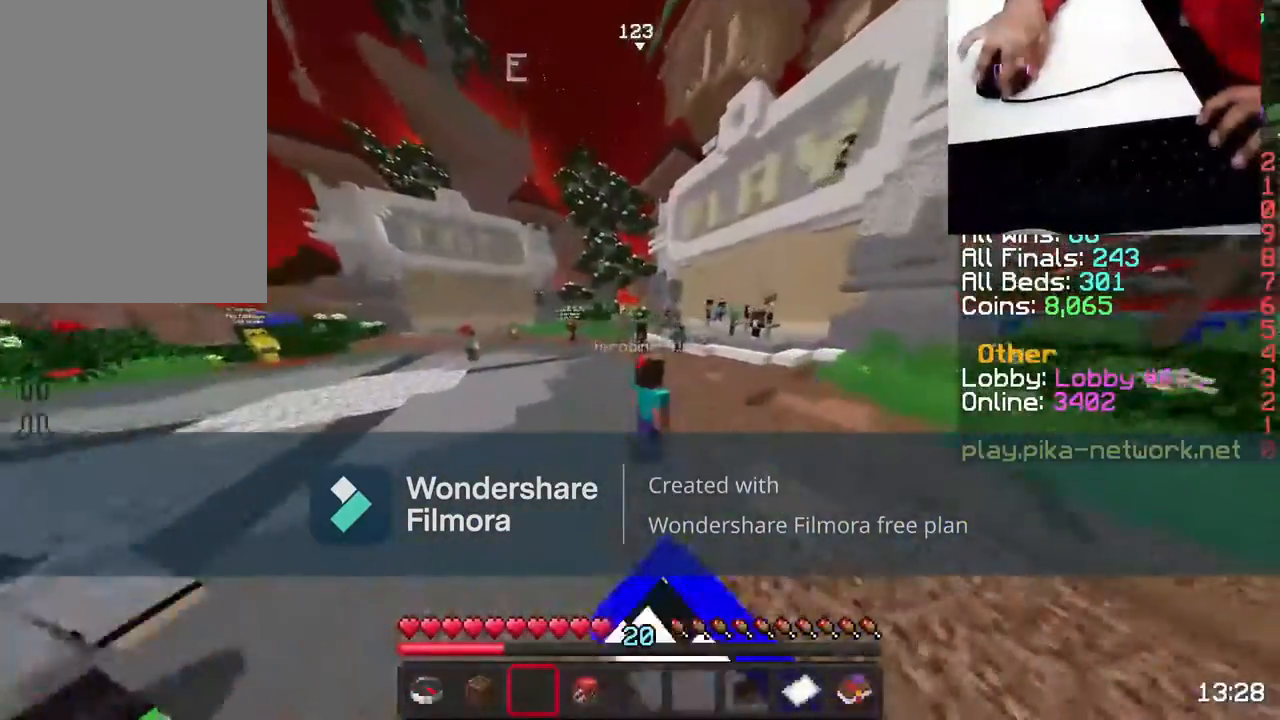
{"keys": ["space"], "mouse": [], "events": [[67, "mouse_left", "down"], [150, "mouse_left", "up"], [217, "w", "up"], [317, "mouse_left", "down"], [317, "space", "down"], [367, "mouse_left", "up"]]}
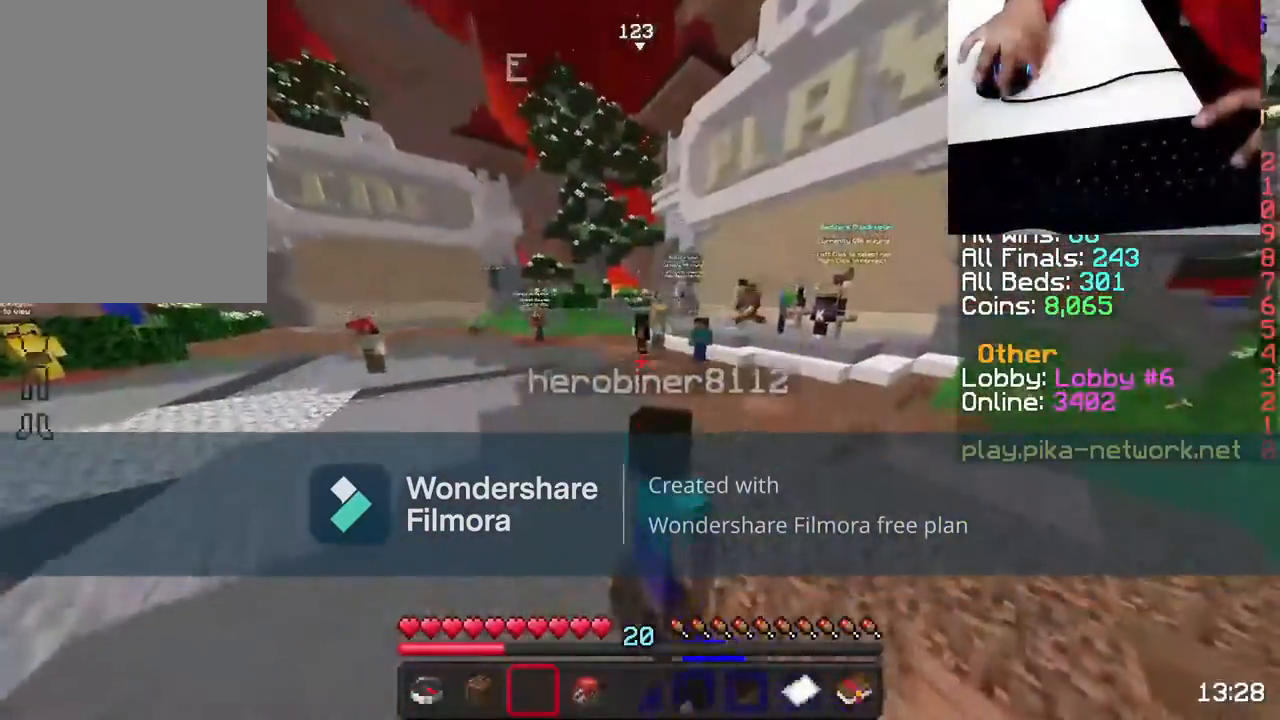
{"keys": [], "mouse": [], "events": [[167, "mouse_left", "down"], [250, "mouse_left", "up"], [300, "space", "up"]]}
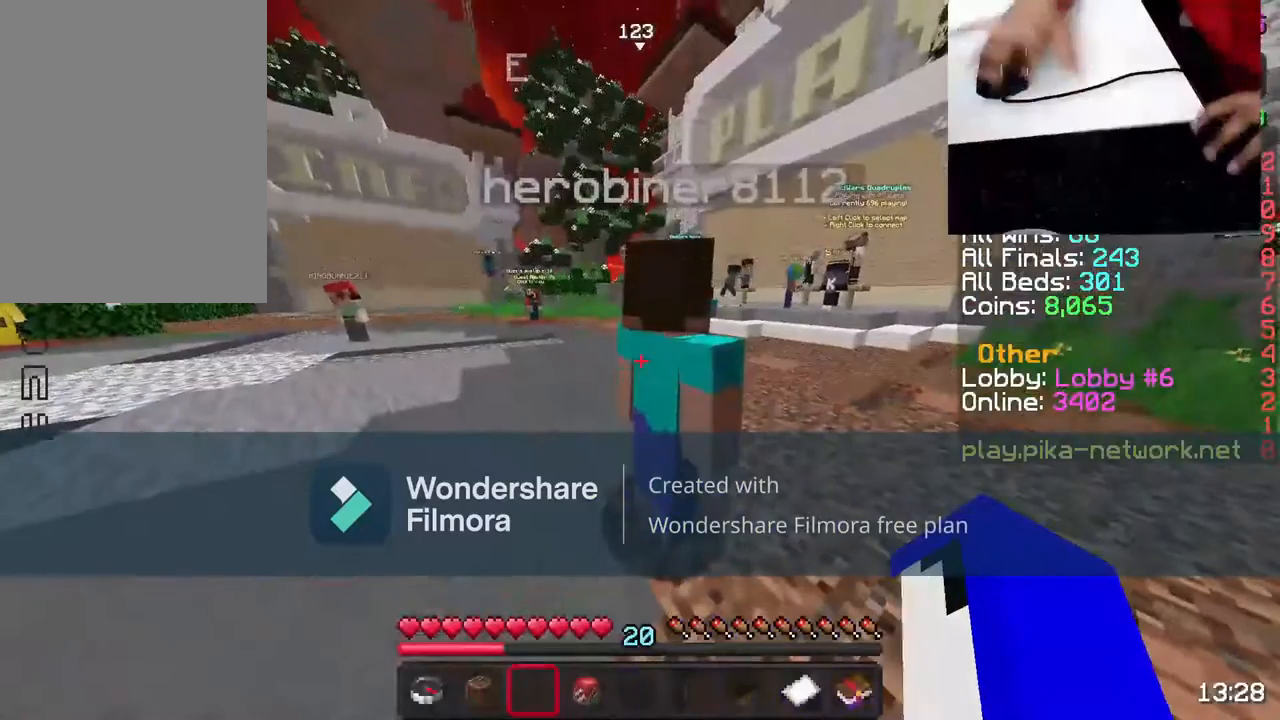
{"keys": [], "mouse": [], "events": []}
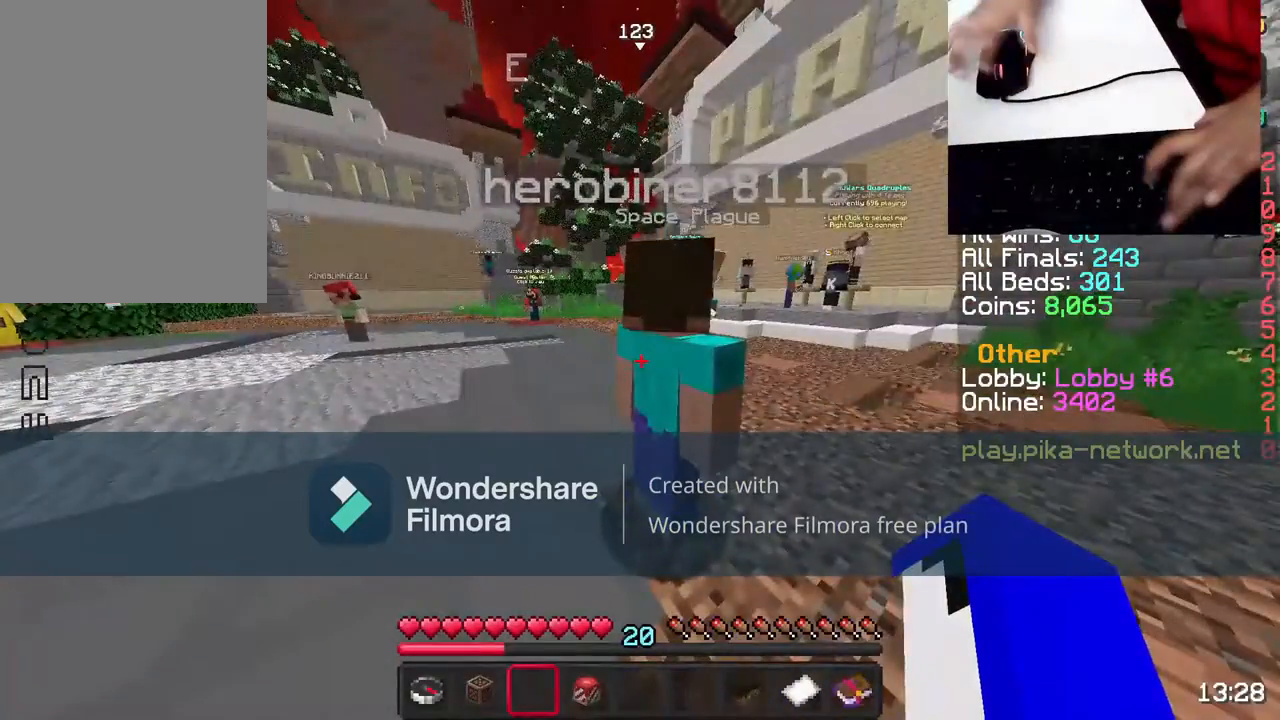
{"keys": [], "mouse": [], "events": []}
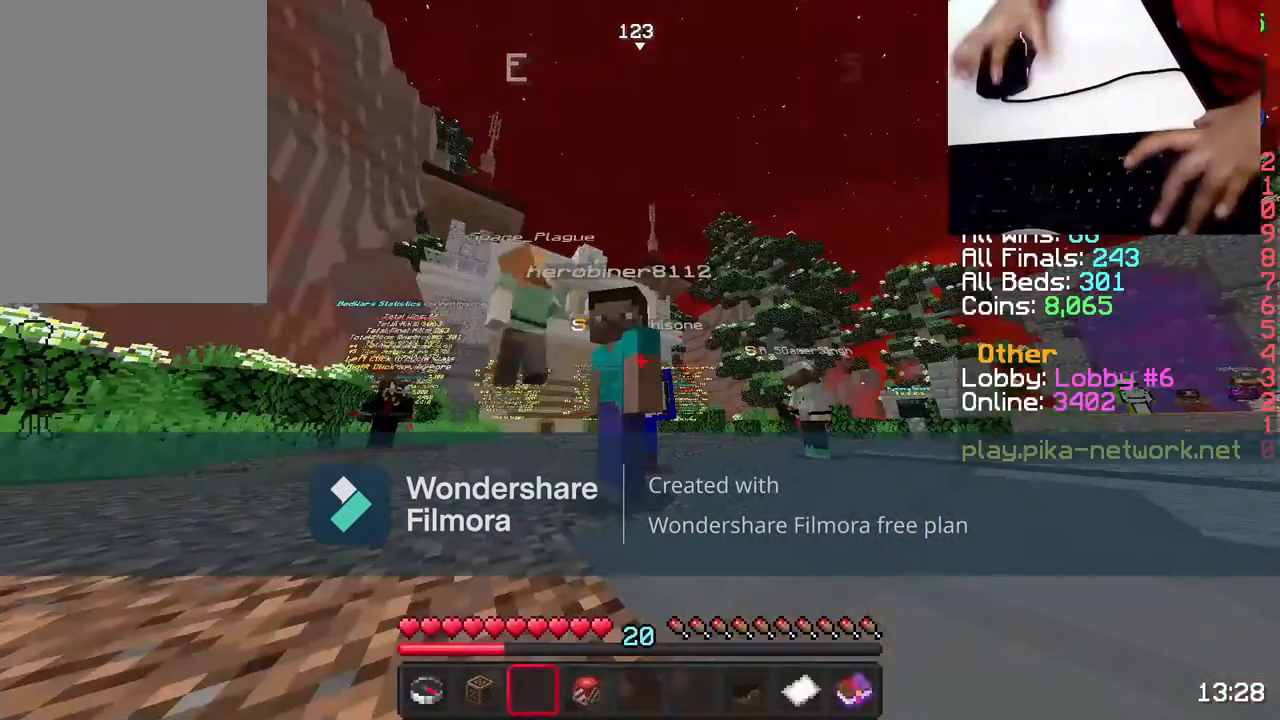
{"keys": [], "mouse": [], "events": []}
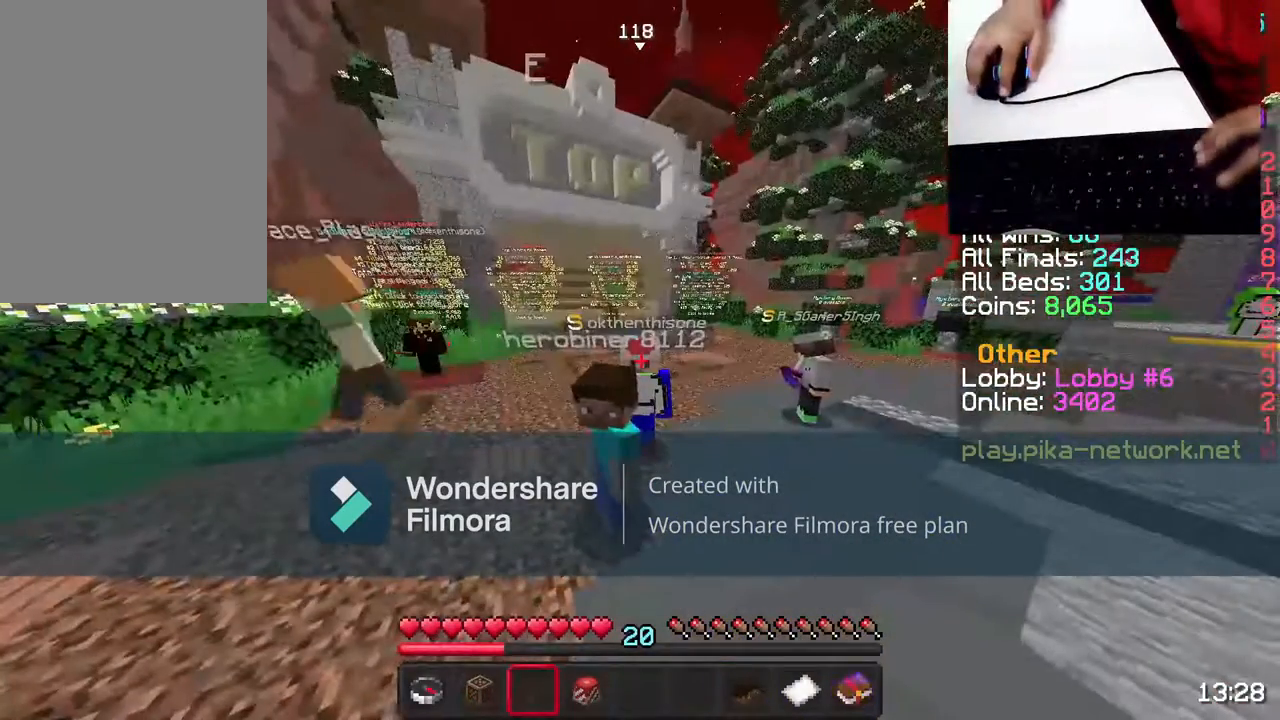
{"keys": [], "mouse": [], "events": []}